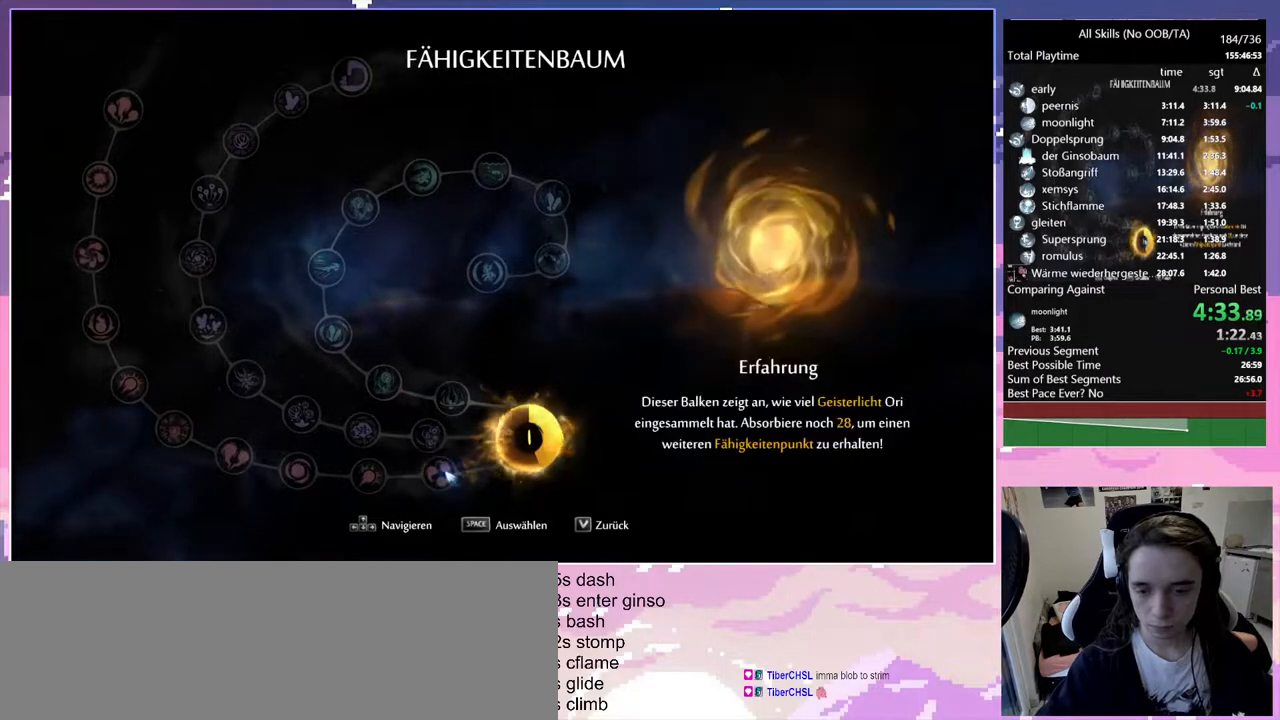
Gameplay with keyboard and mouse; each line is a JSON object with the keys and mouse buttons held at the frame after it. "events" lists presses ("down") and releases ("up") of "bash", "bash2", "bz", "cdash", "cjugg", "d", "debug", "escape", "glimb", "grade", "pause", "q", "rjump", "s", "sa", "save", "space", "ui", "z", "mouse_left", "mouse_wheel", "mouse_right", "mouse_mb4" and "mouse_mb5" between this image and that frame as [ms after this image, input, new state], when the widget could be followed in between. "mouse_left", "mouse_wheel", "mouse_right", "mouse_mb4", "mouse_mb5" = the "left", "wheel", "right", "mb4", "mb5" buttons of the "mouse" list. No other keys are recorded. "wheel" means that the mouse wheel is clicked or scrolled. Mouse movement is not recorded. Key names are as the overlay labels them; some are game actions (e.g. jump) rather than physical keys.
{"keys": ["d"], "mouse": [], "events": []}
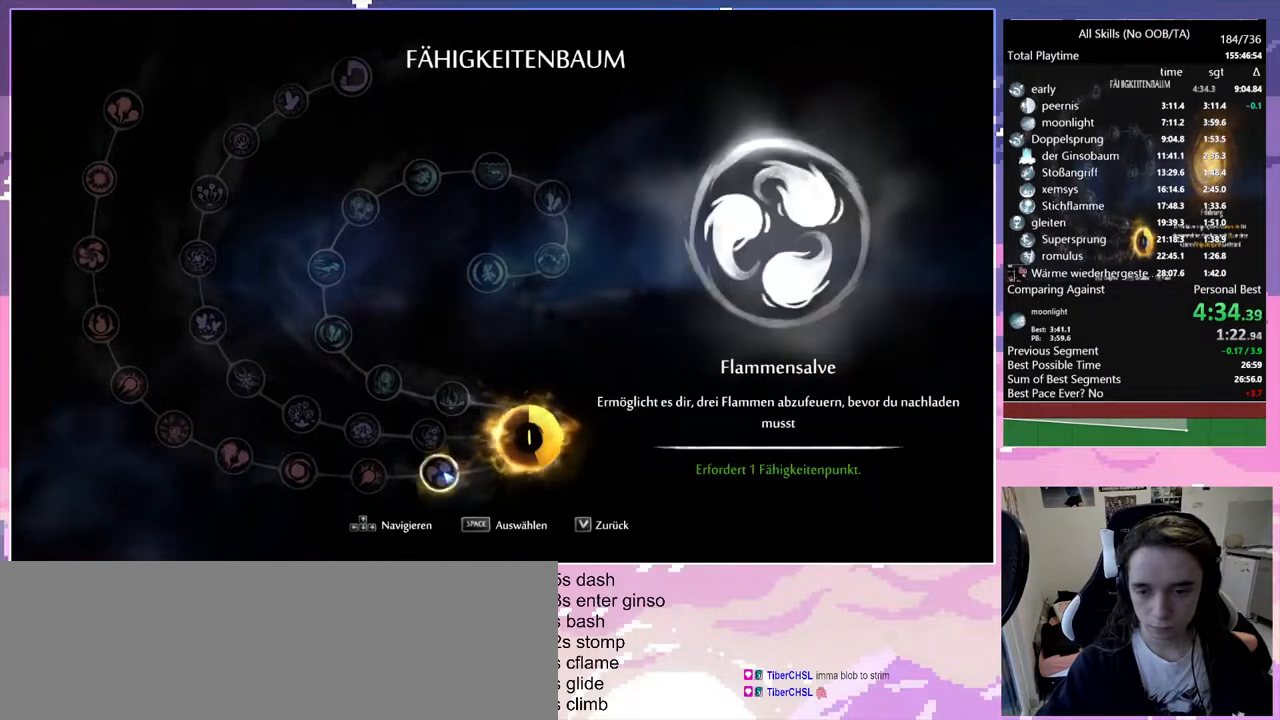
{"keys": ["d"], "mouse": [], "events": []}
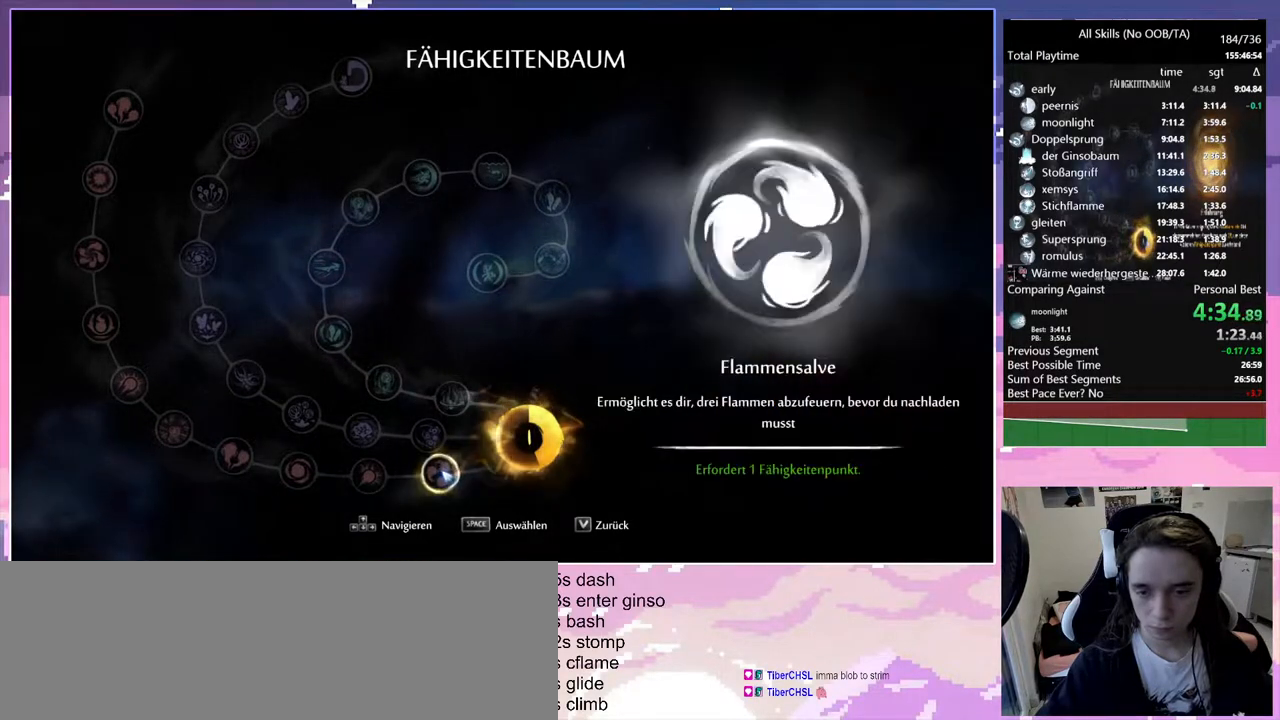
{"keys": [], "mouse": ["left"], "events": [[233, "d", "up"], [233, "mouse_left", "down"], [233, "pause", "down"], [333, "mouse_left", "up"], [333, "pause", "up"], [417, "pause", "down"], [467, "mouse_left", "down"], [467, "pause", "up"]]}
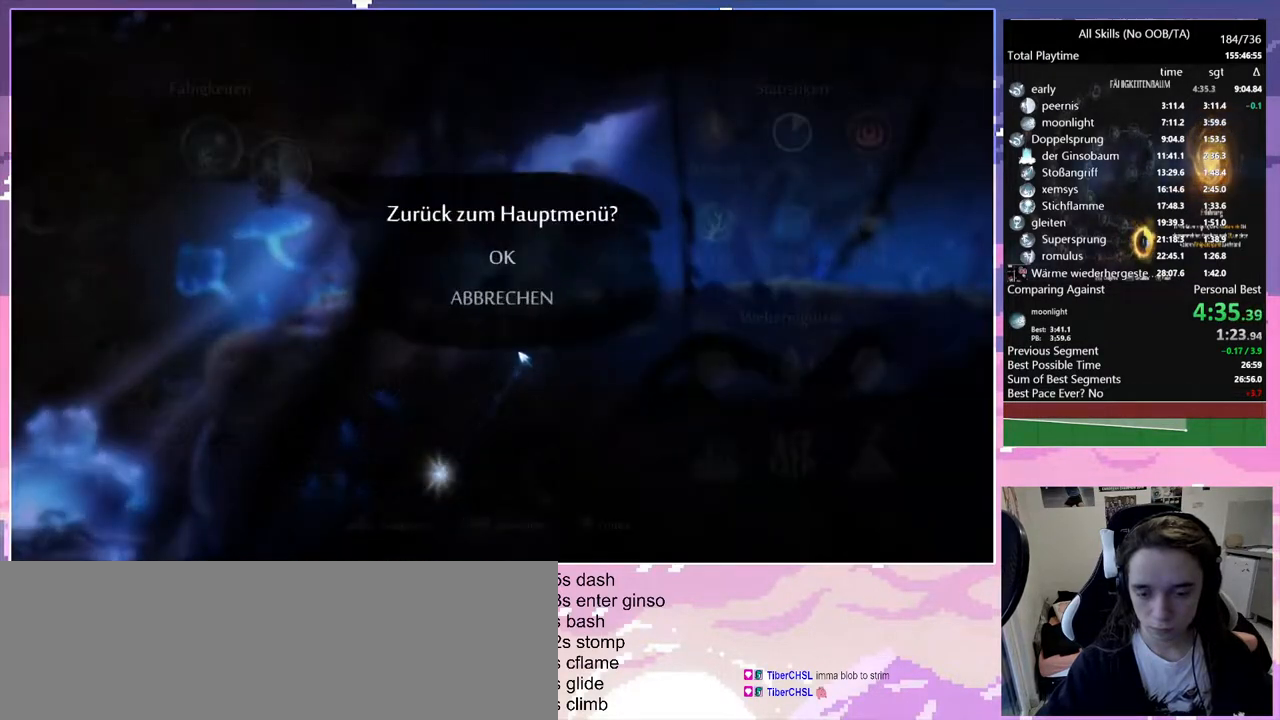
{"keys": [], "mouse": [], "events": [[50, "mouse_left", "up"], [100, "mouse_left", "down"], [200, "mouse_left", "up"], [250, "mouse_left", "down"], [300, "mouse_left", "up"], [350, "mouse_left", "down"], [383, "mouse_left", "up"], [433, "mouse_left", "down"], [483, "mouse_left", "up"]]}
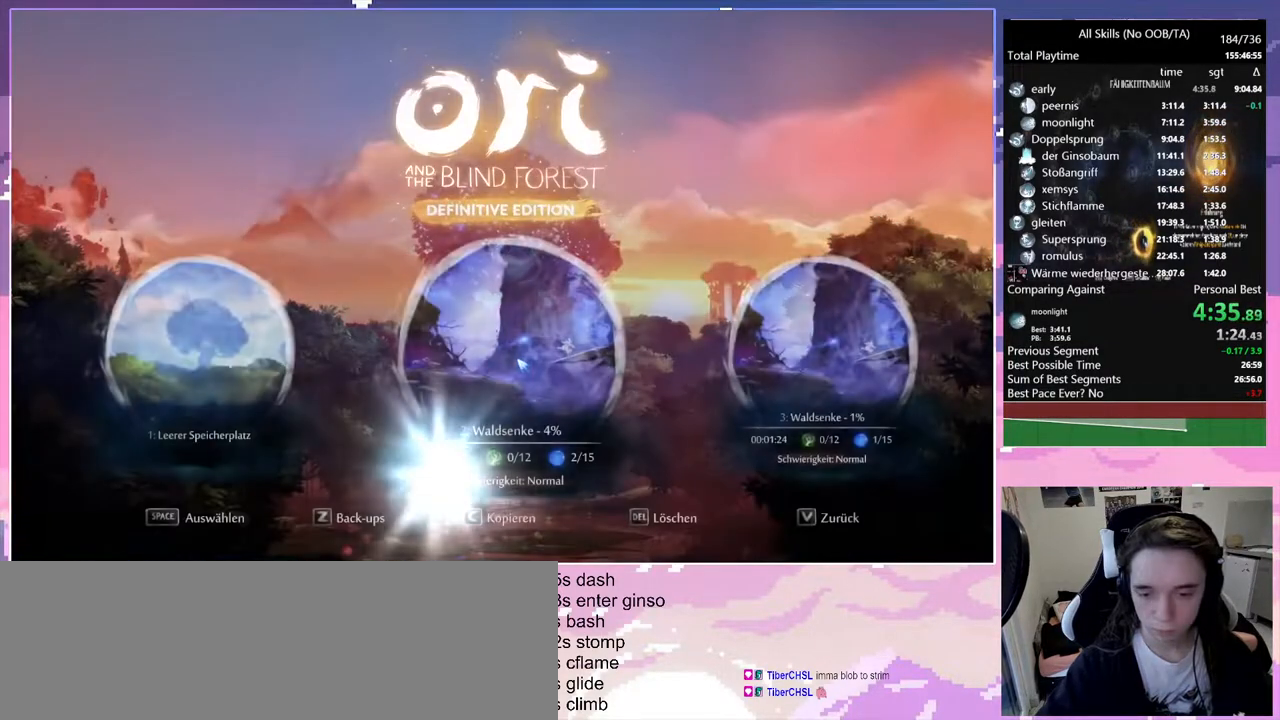
{"keys": [], "mouse": [], "events": [[17, "mouse_left", "down"], [117, "mouse_left", "up"]]}
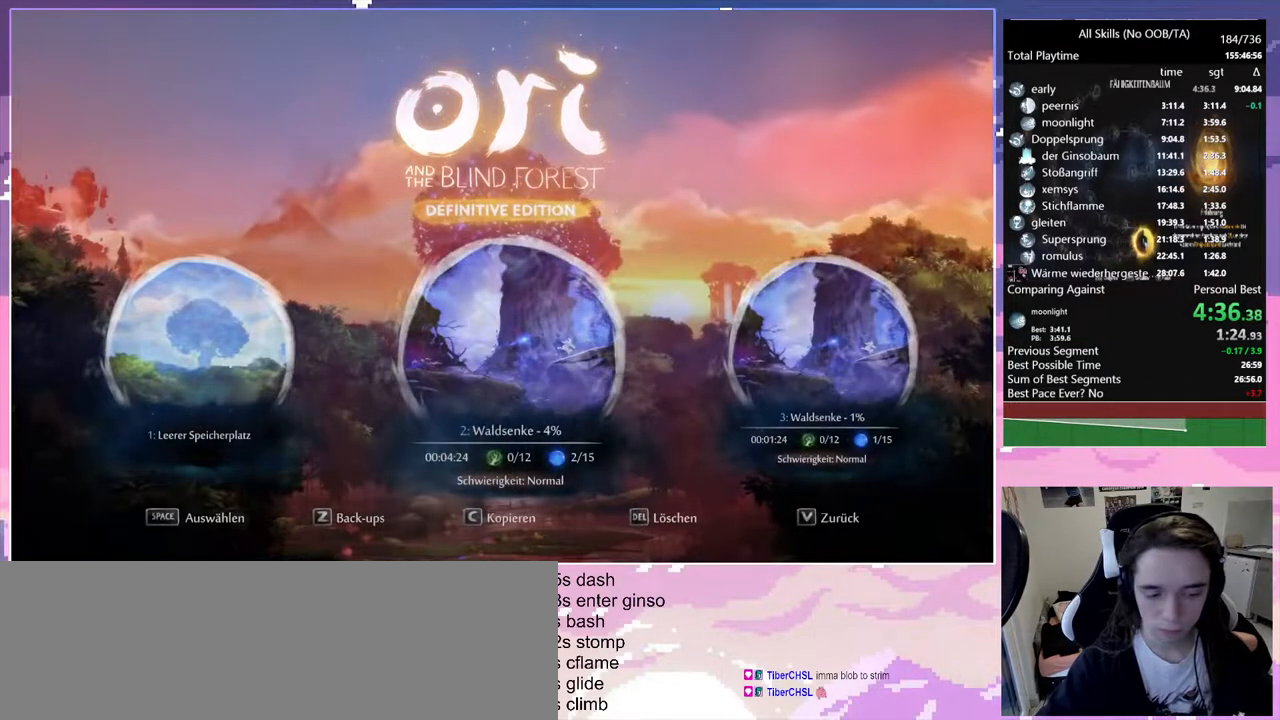
{"keys": [], "mouse": [], "events": []}
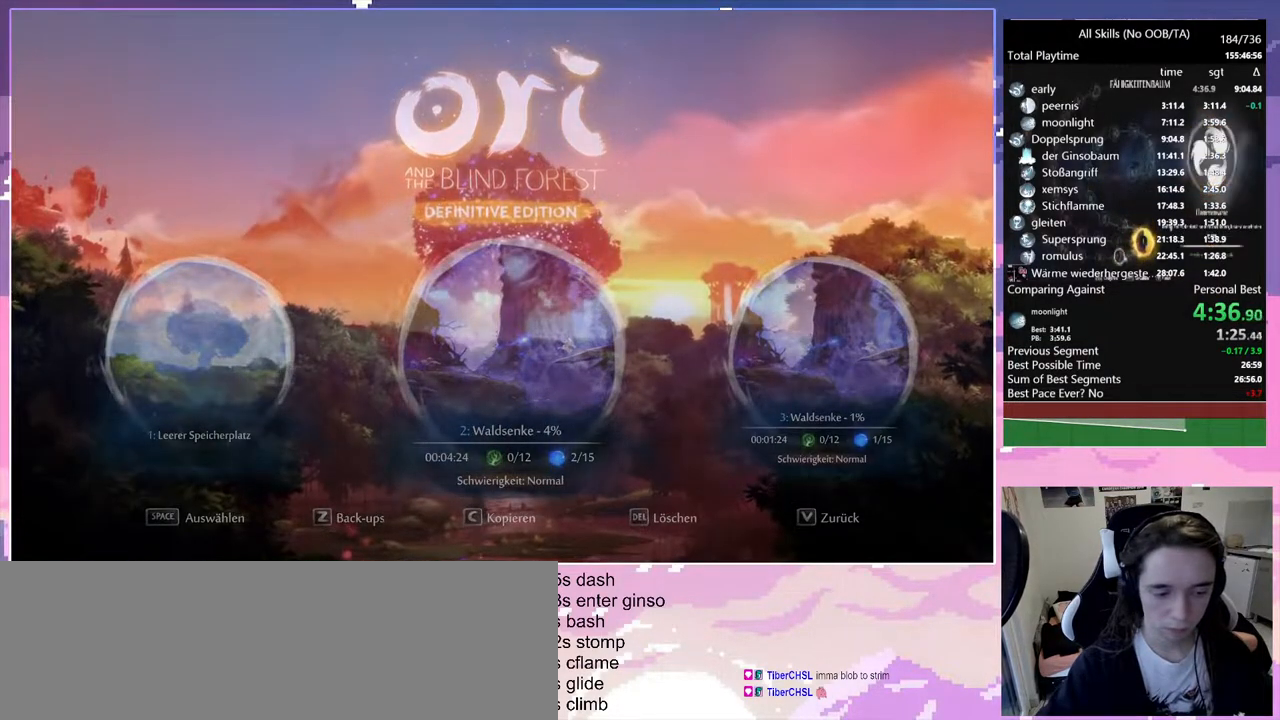
{"keys": [], "mouse": [], "events": []}
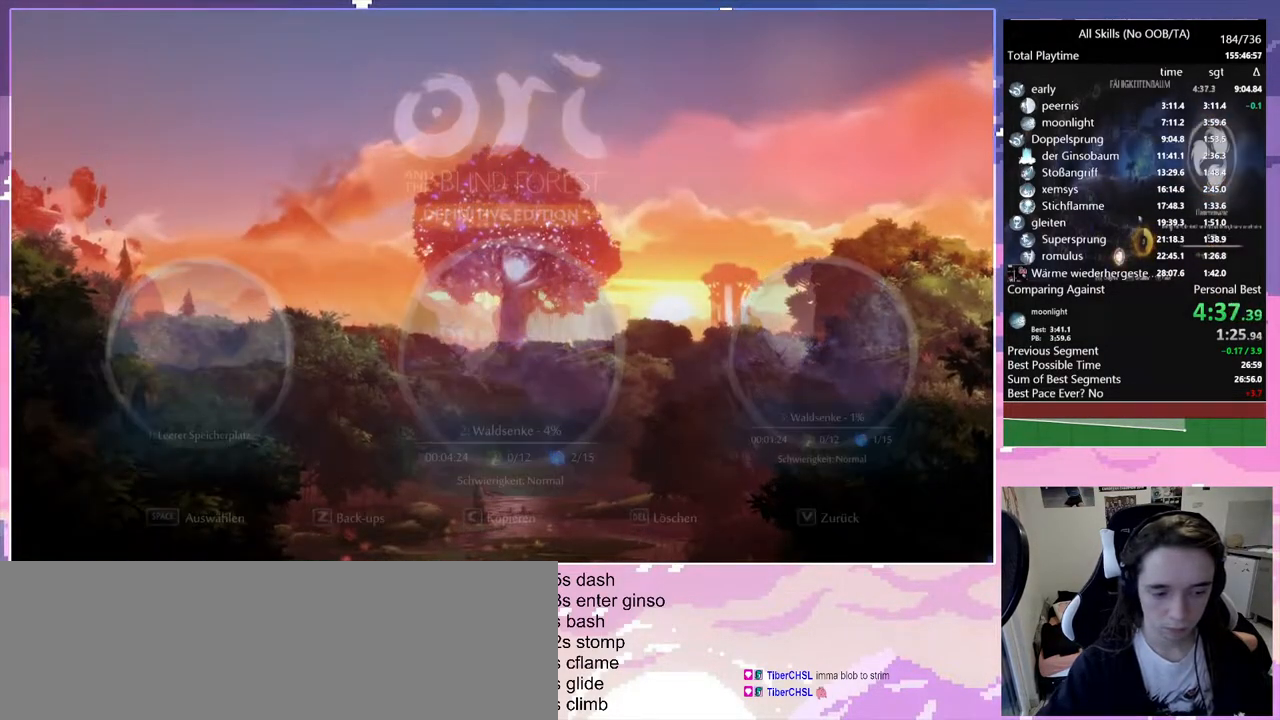
{"keys": [], "mouse": [], "events": []}
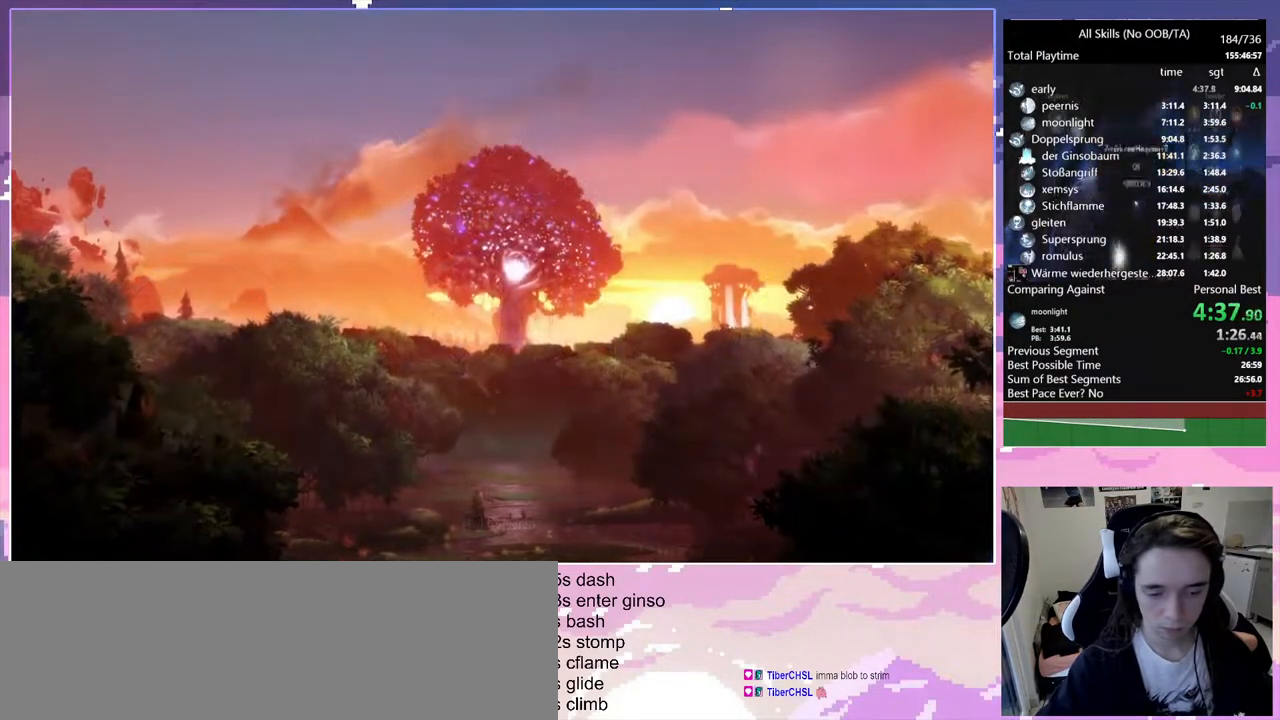
{"keys": ["d"], "mouse": [], "events": [[183, "mouse_left", "down"], [283, "mouse_left", "up"], [417, "d", "down"]]}
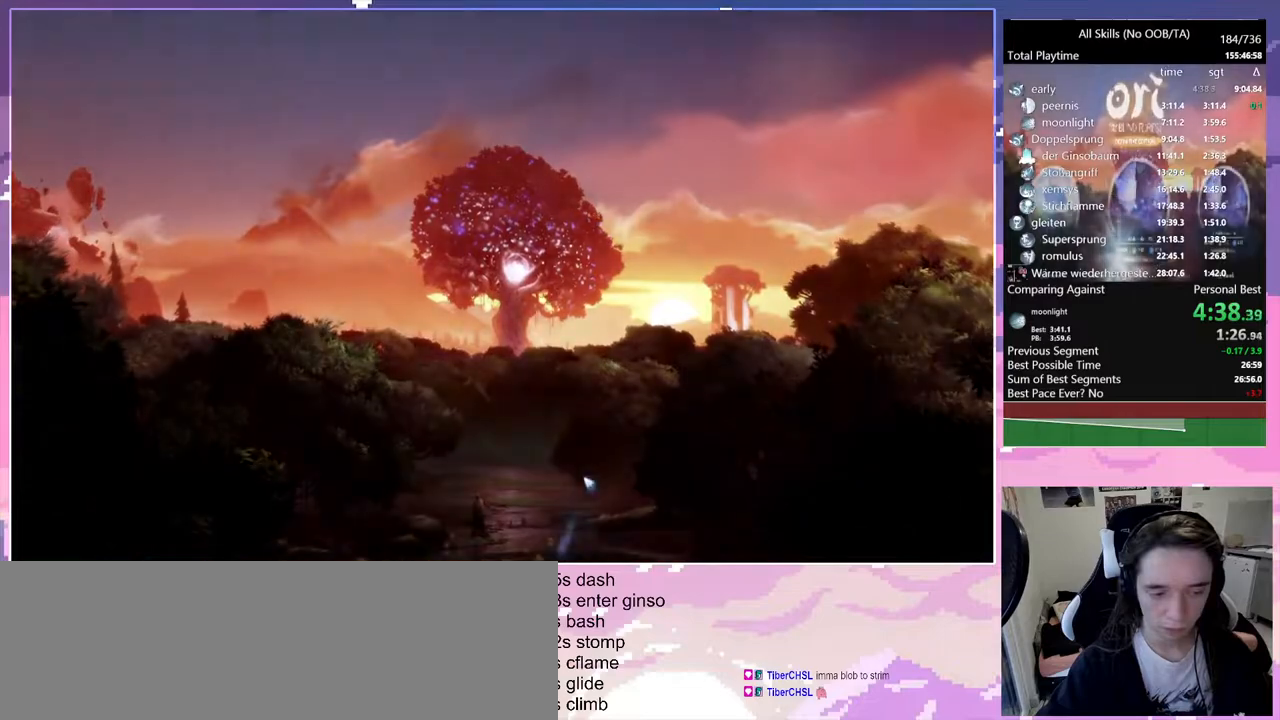
{"keys": ["d"], "mouse": [], "events": []}
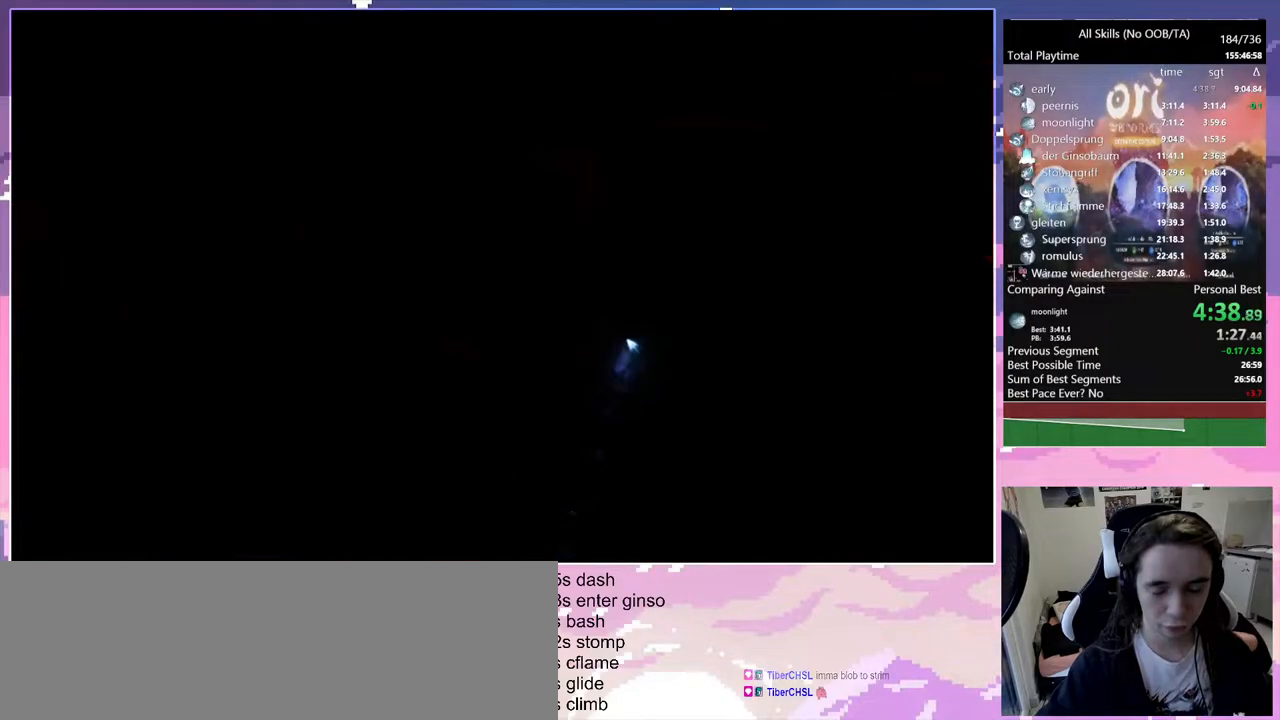
{"keys": ["d"], "mouse": [], "events": []}
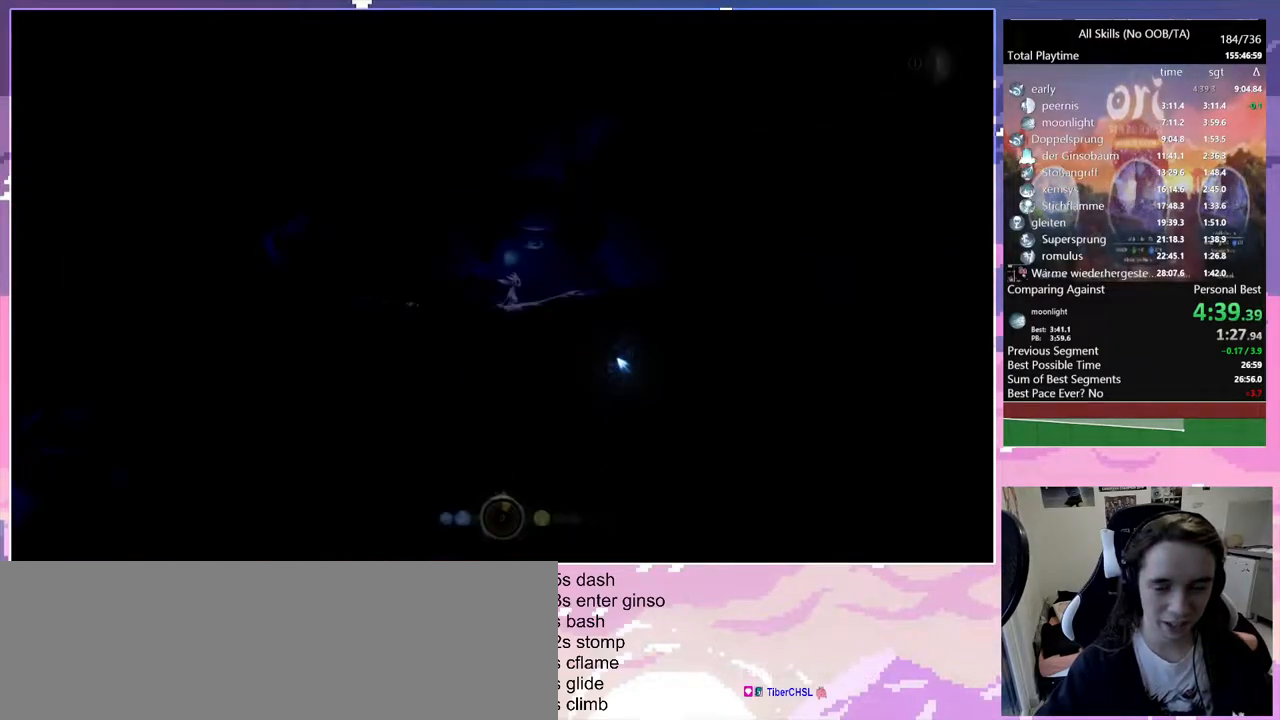
{"keys": ["d"], "mouse": [], "events": []}
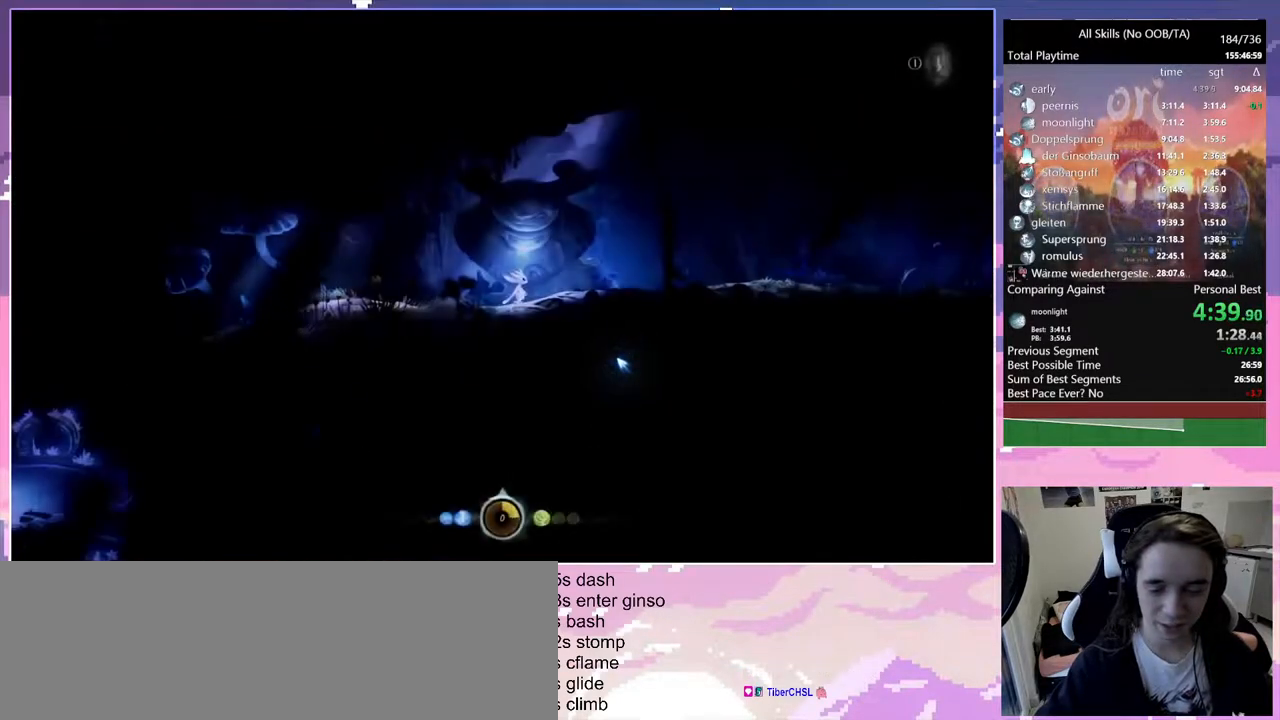
{"keys": ["d"], "mouse": [], "events": []}
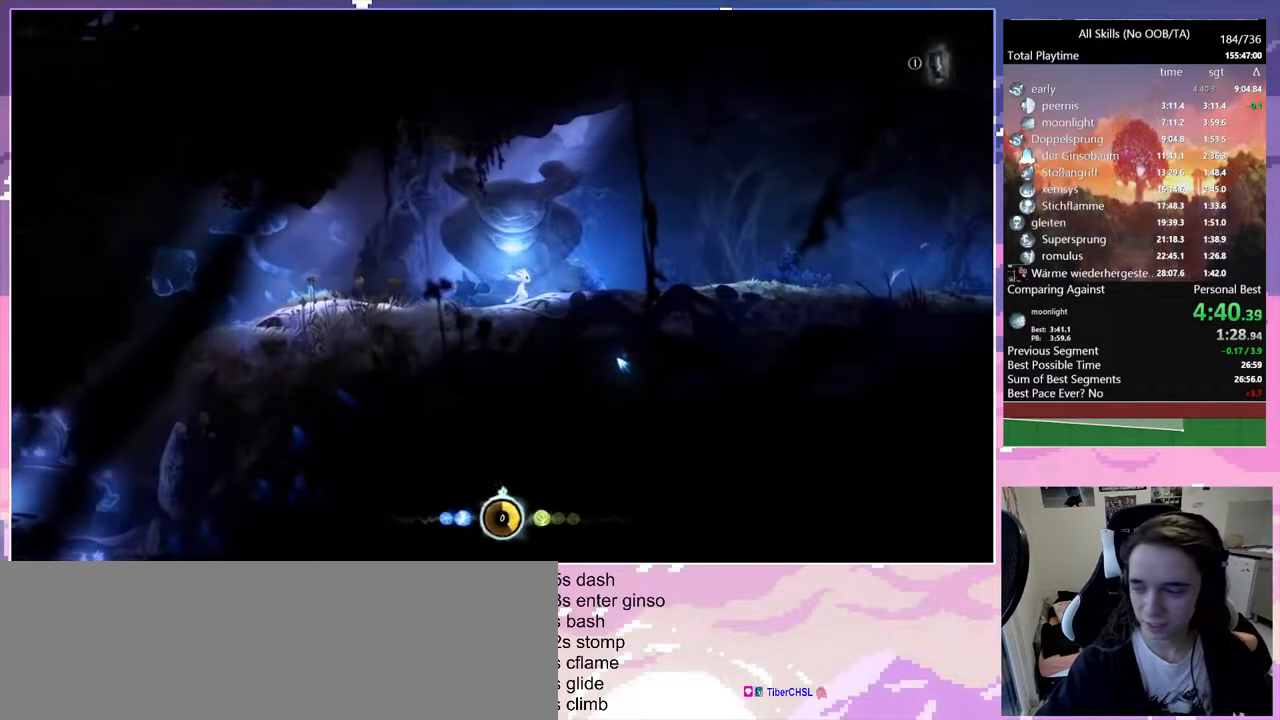
{"keys": ["d"], "mouse": [], "events": []}
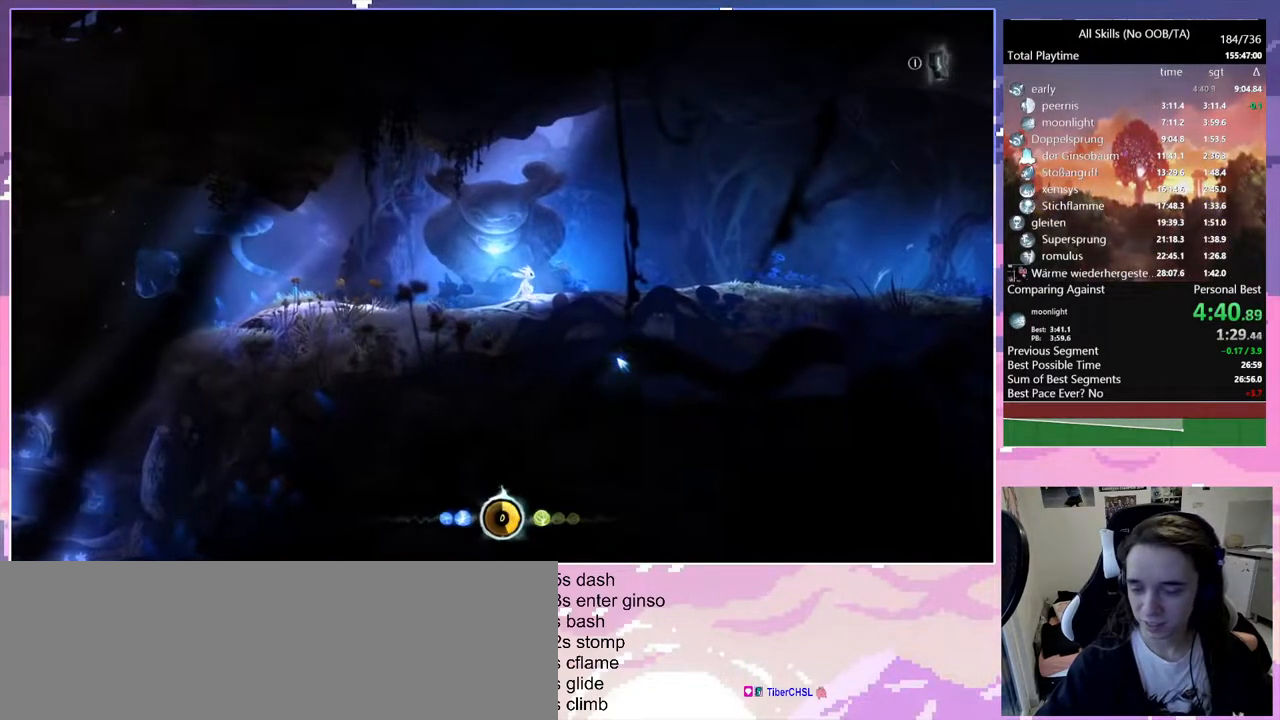
{"keys": ["d"], "mouse": [], "events": []}
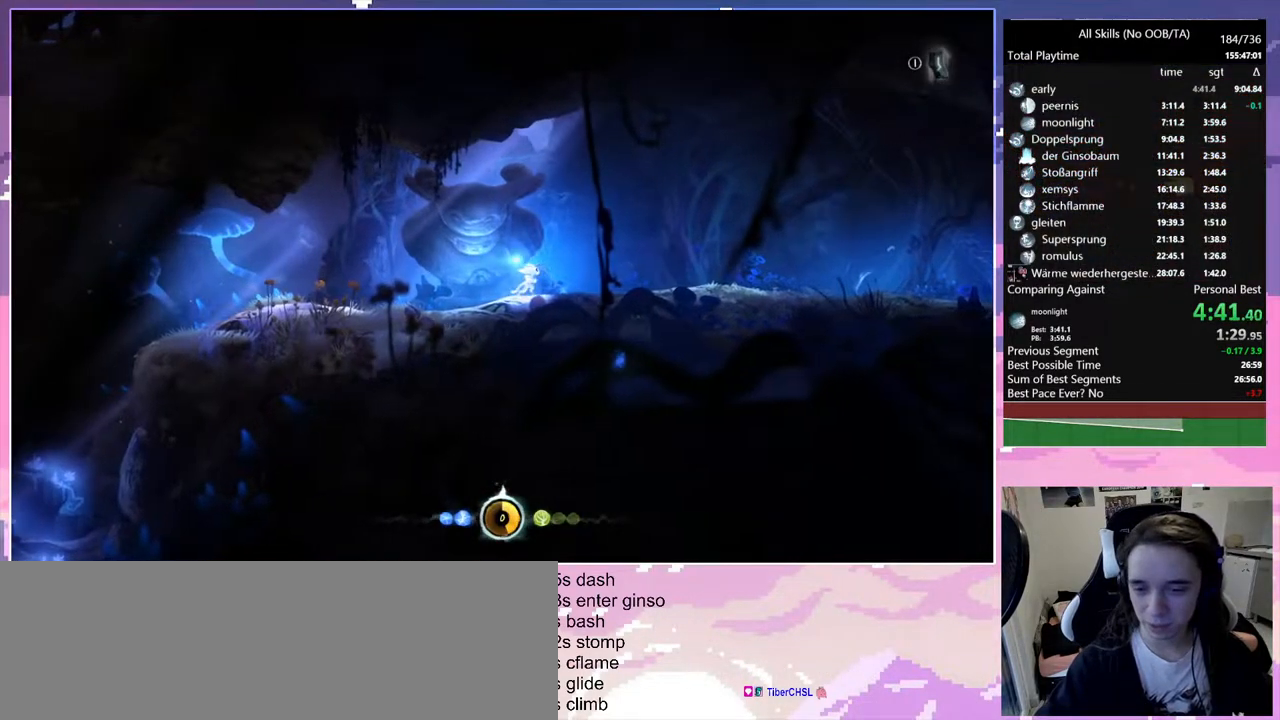
{"keys": ["d"], "mouse": [], "events": []}
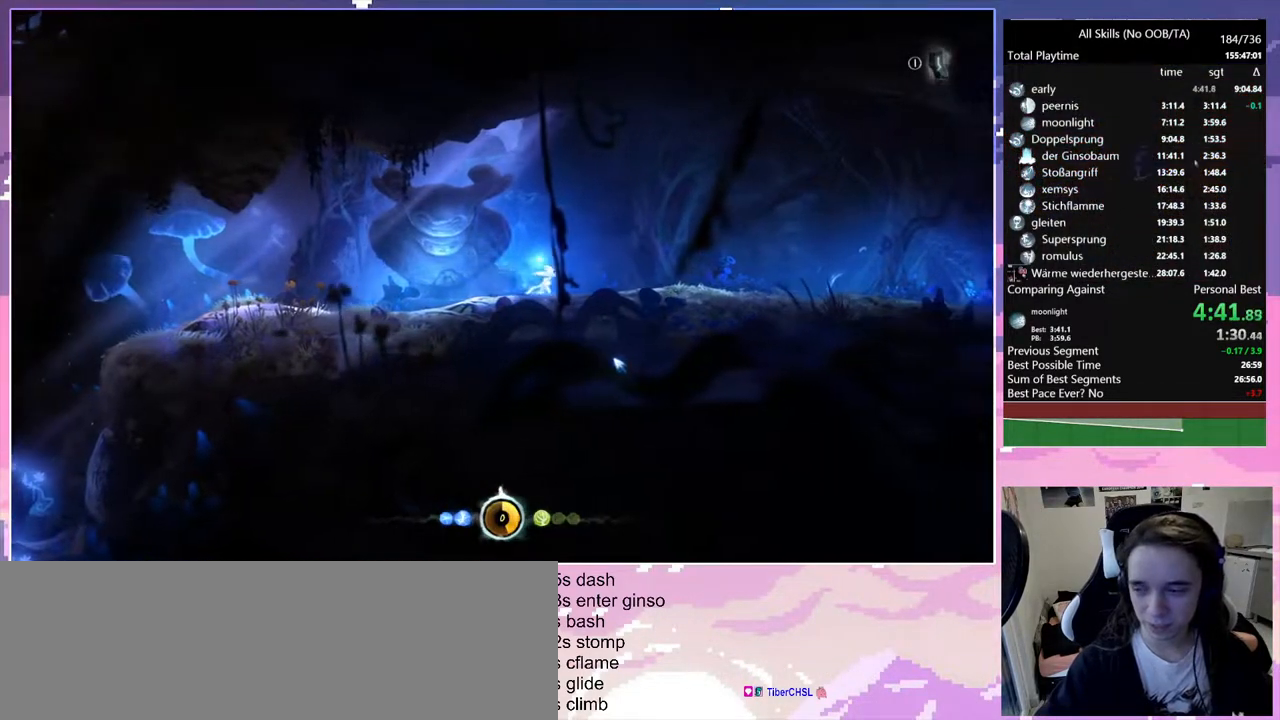
{"keys": ["d"], "mouse": [], "events": []}
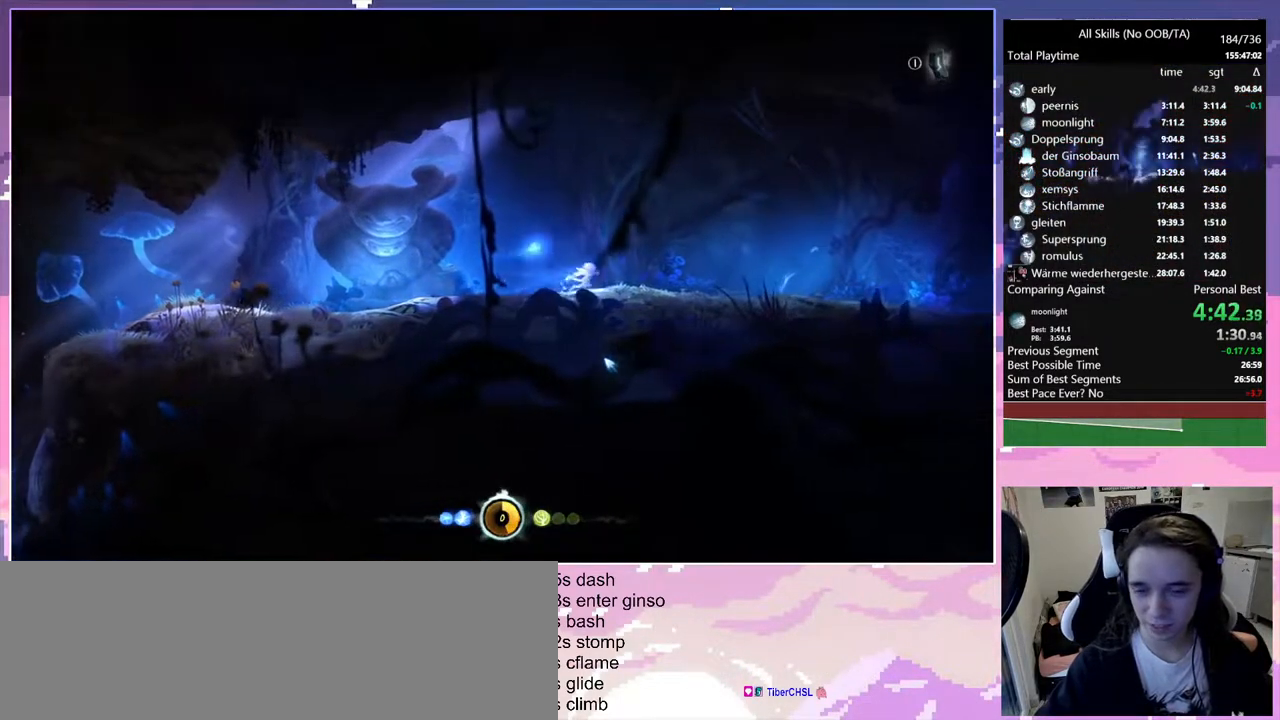
{"keys": ["d"], "mouse": [], "events": []}
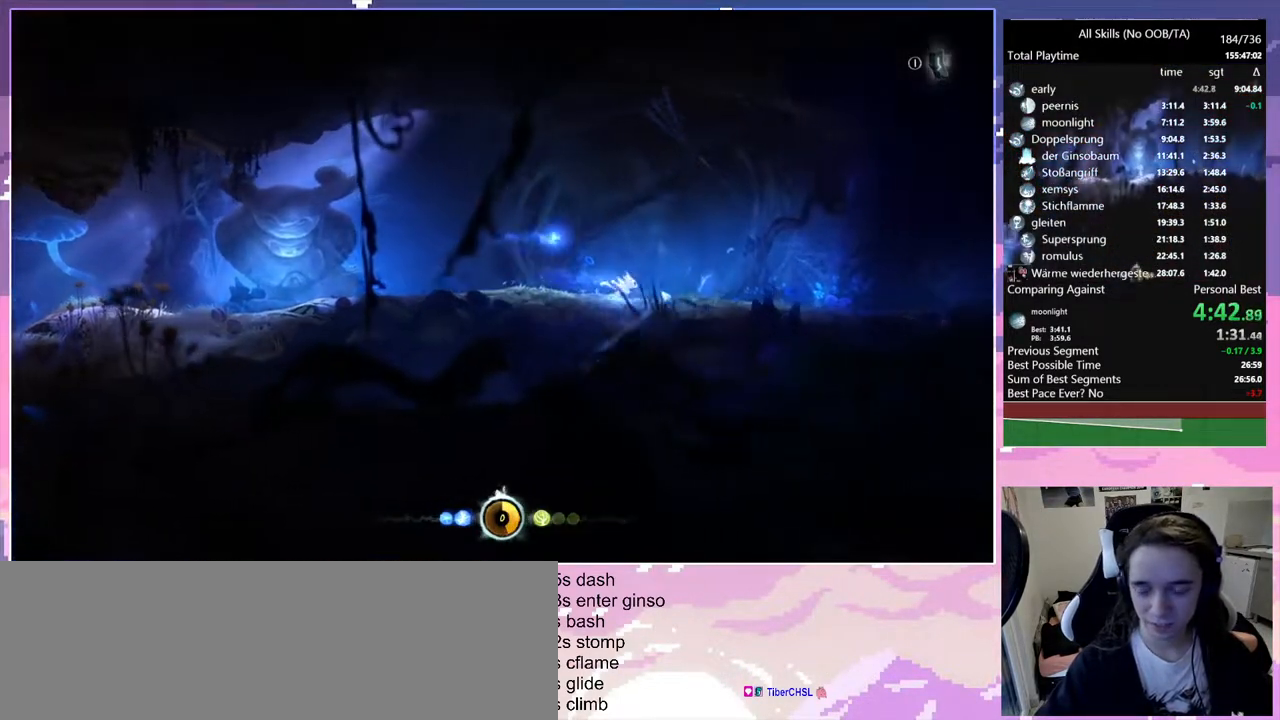
{"keys": ["d"], "mouse": [], "events": [[333, "space", "down"], [433, "space", "up"]]}
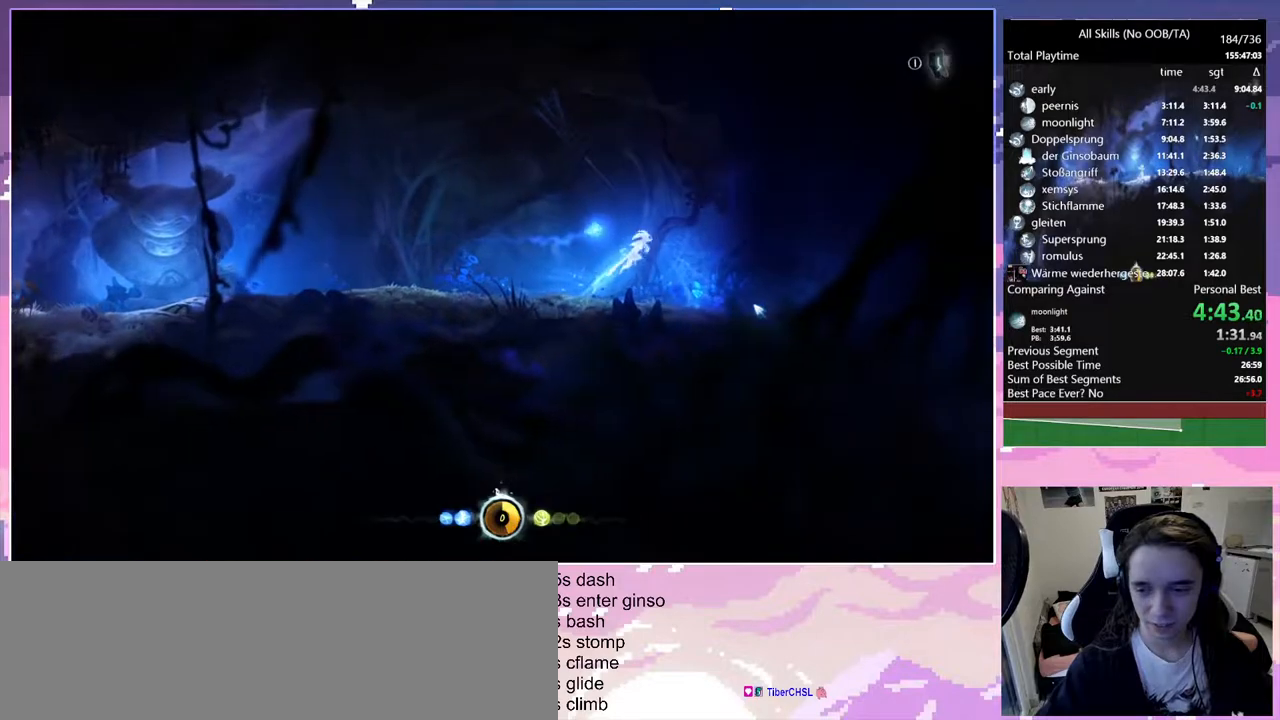
{"keys": ["d"], "mouse": [], "events": []}
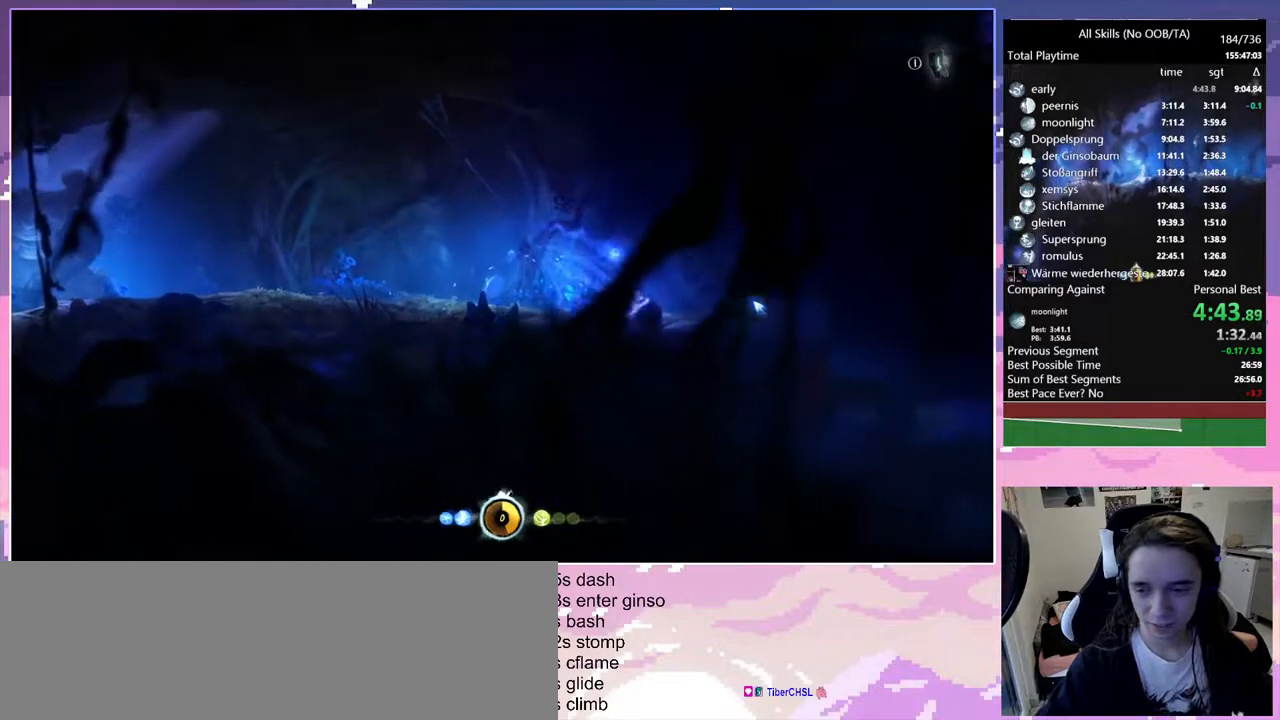
{"keys": ["d"], "mouse": [], "events": [[83, "space", "down"], [133, "space", "up"]]}
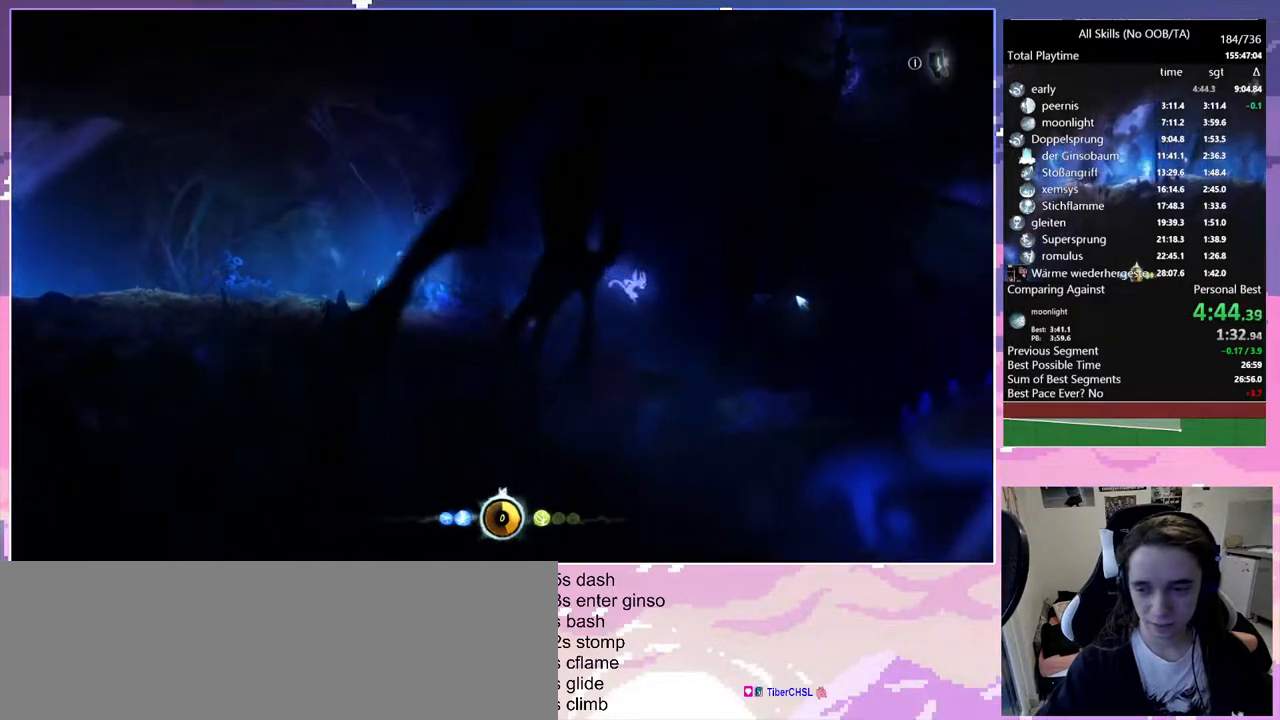
{"keys": ["d", "space"], "mouse": [], "events": [[433, "space", "down"]]}
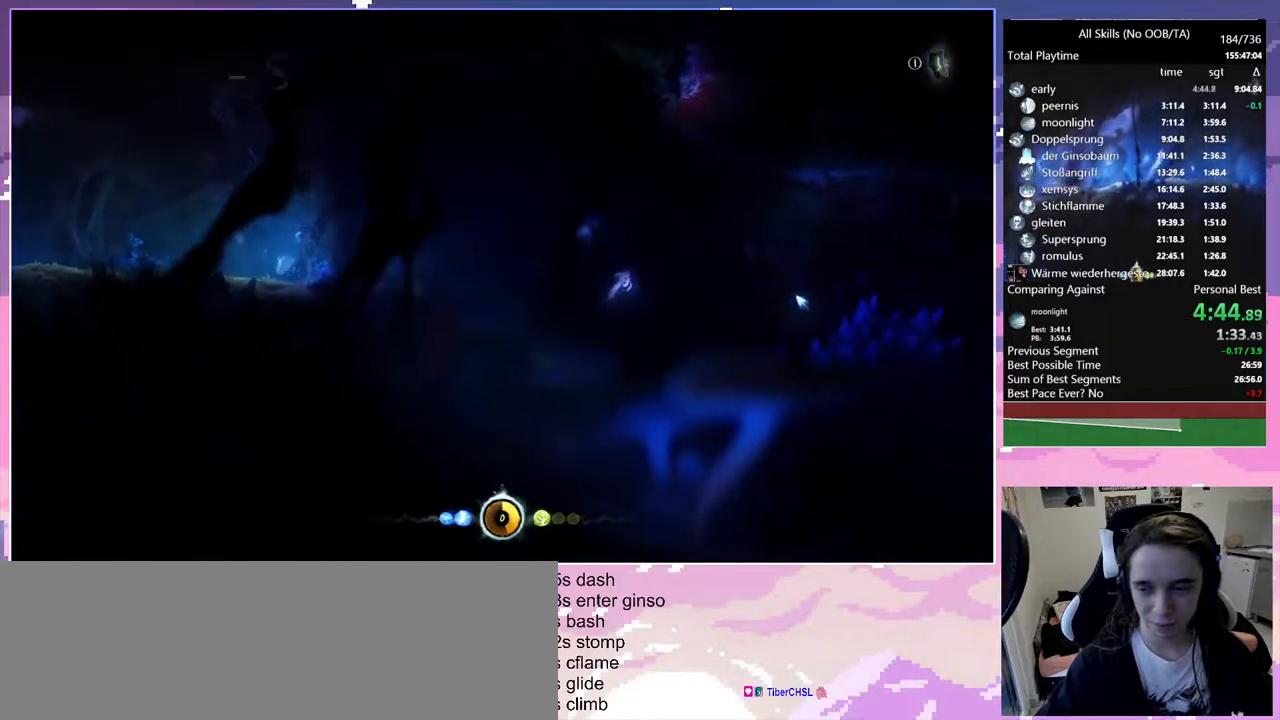
{"keys": ["d"], "mouse": [], "events": [[83, "space", "up"]]}
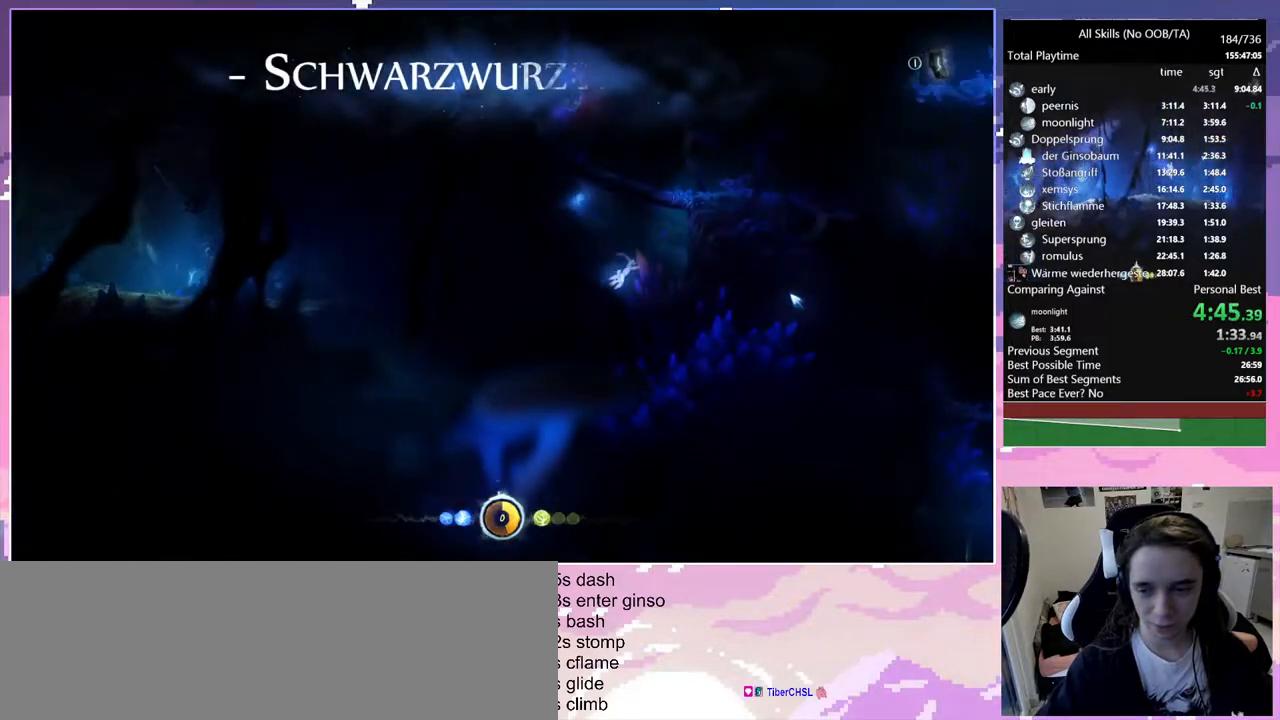
{"keys": ["d", "space"], "mouse": [], "events": [[283, "space", "down"]]}
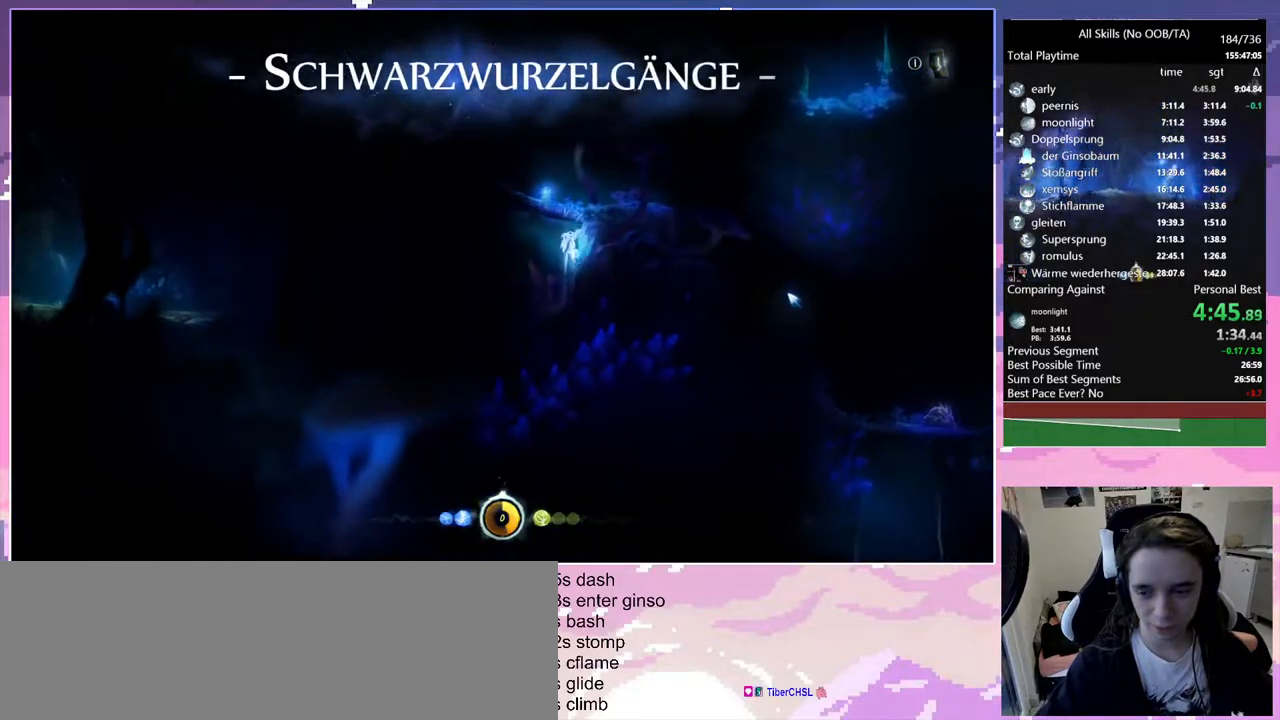
{"keys": ["d"], "mouse": [], "events": [[17, "space", "up"], [50, "d", "up"], [100, "space", "down"], [150, "d", "down"], [333, "space", "up"]]}
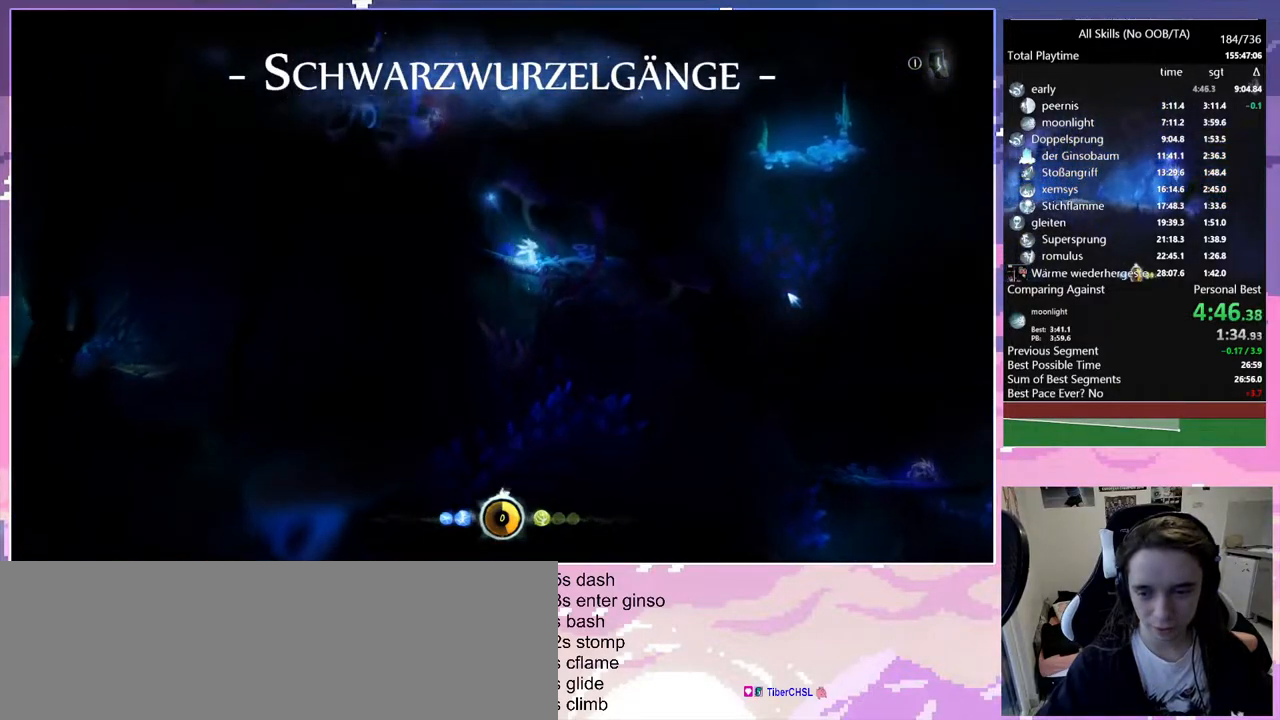
{"keys": ["d", "s"], "mouse": [], "events": [[167, "space", "down"], [217, "s", "down"], [250, "space", "up"]]}
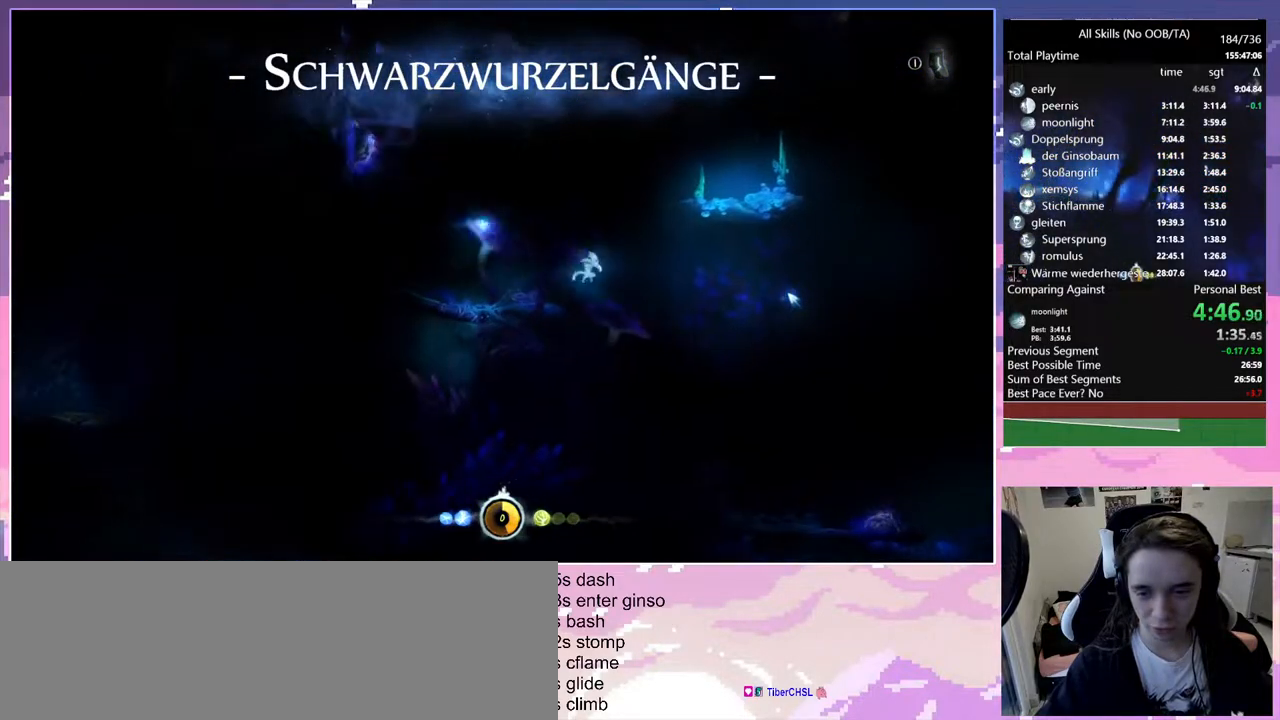
{"keys": ["d", "s"], "mouse": [], "events": []}
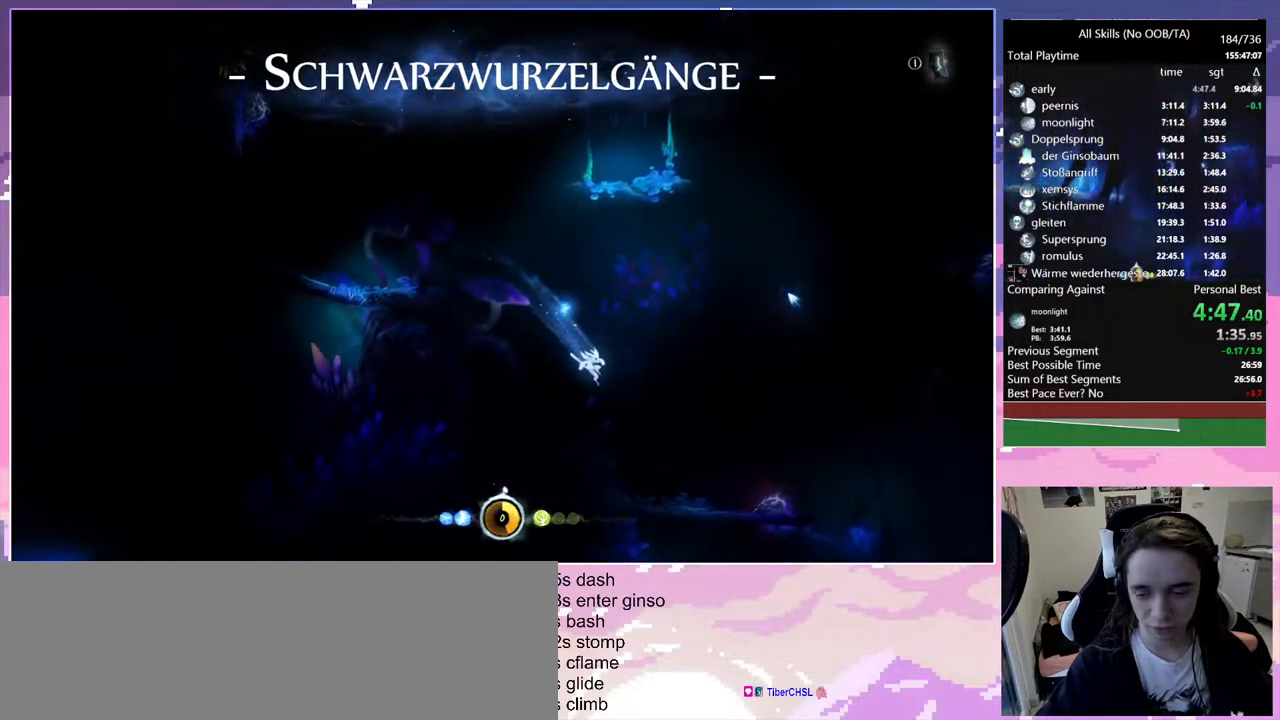
{"keys": ["s", "space"], "mouse": [], "events": [[300, "d", "up"], [433, "space", "down"]]}
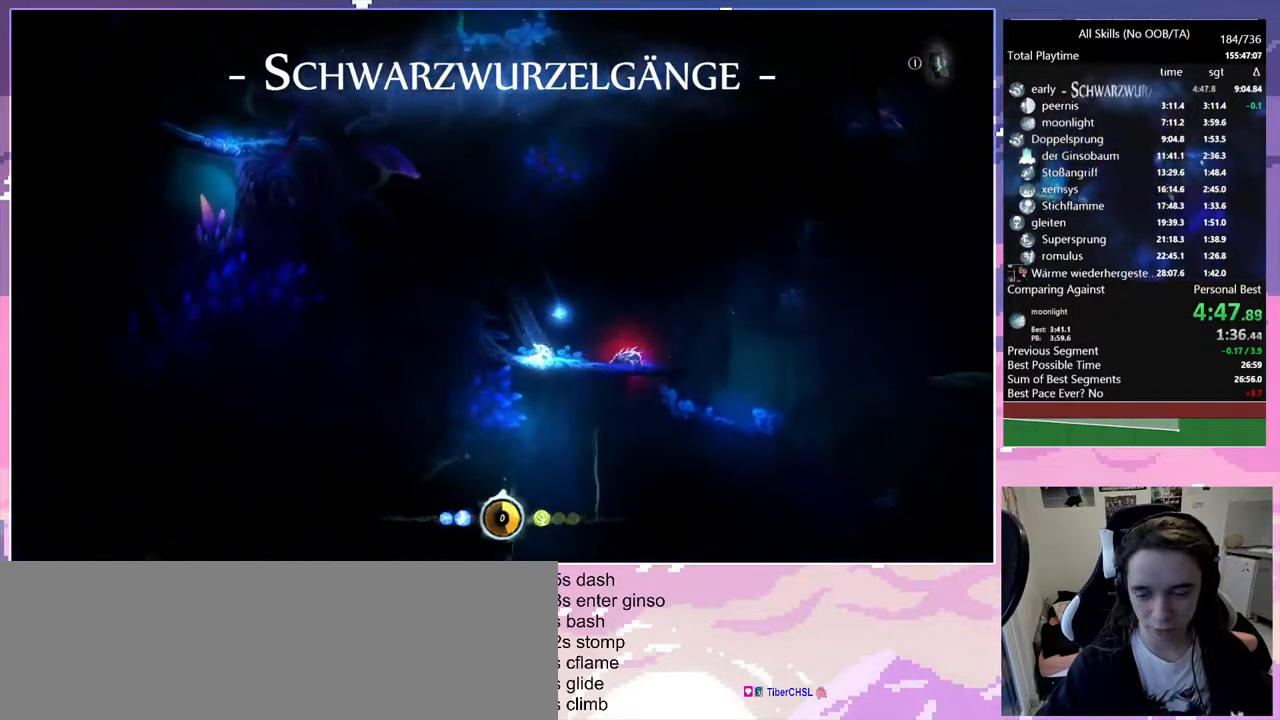
{"keys": ["q"], "mouse": [], "events": [[17, "space", "up"], [167, "s", "up"], [500, "q", "down"]]}
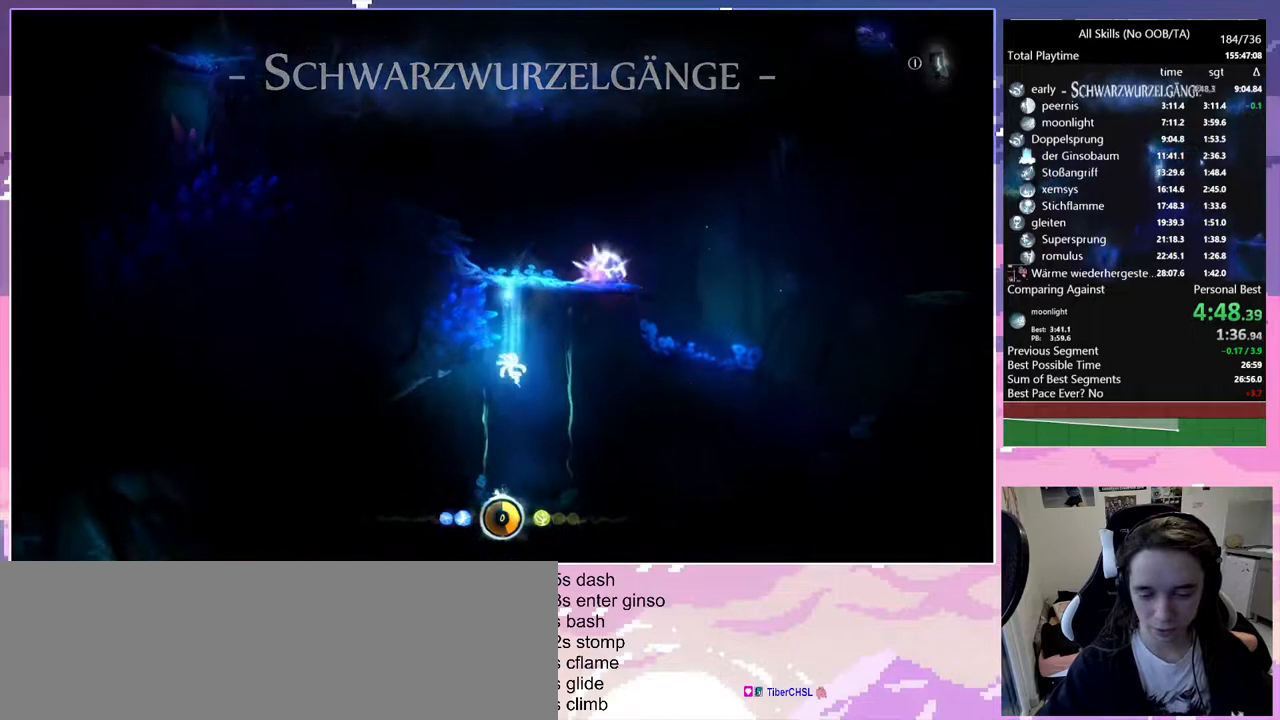
{"keys": ["q", "space"], "mouse": [], "events": [[417, "space", "down"]]}